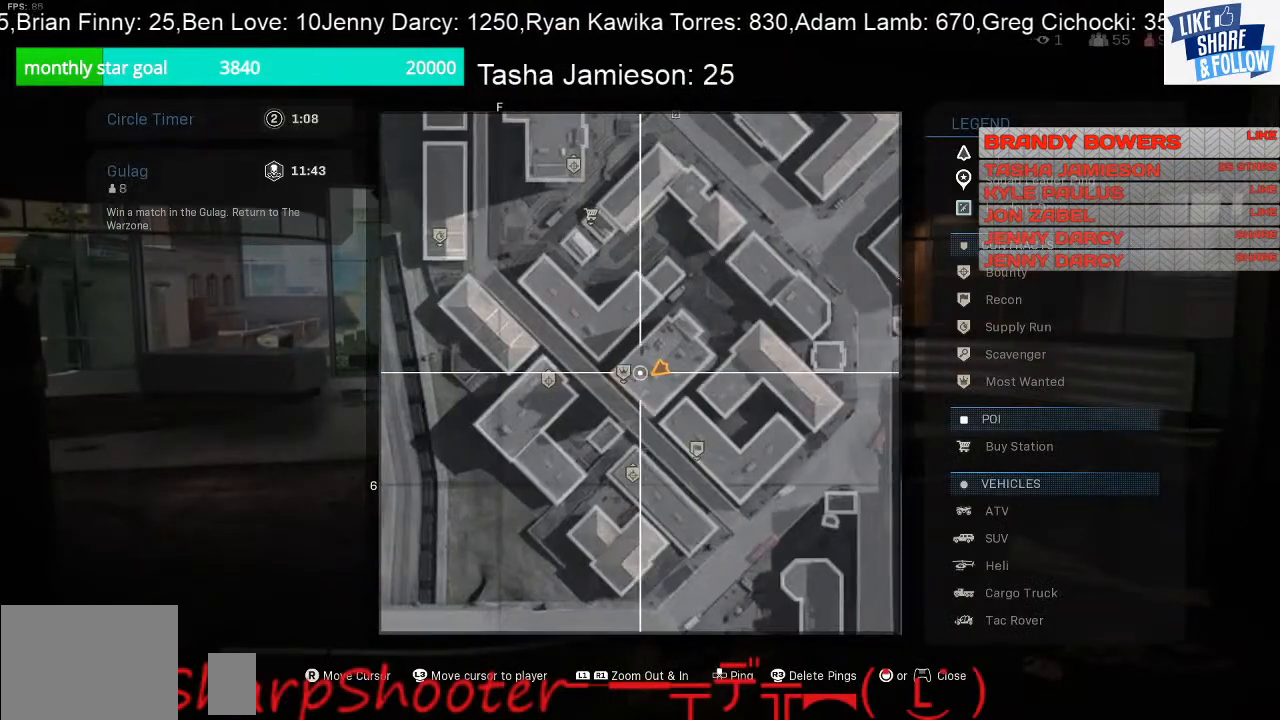
Gameplay with a controller (PlayStation layout); each line is a JSON object with the inputs held at the frame after it. "events" lists button and stick changes between this image and that frame as [ms after this image, input, new state], when the widget could be followed in between. Not read: TOUCHPAD.
{"buttons": [], "left_stick": "center", "right_stick": "center", "events": [[33, "R1", "up"]]}
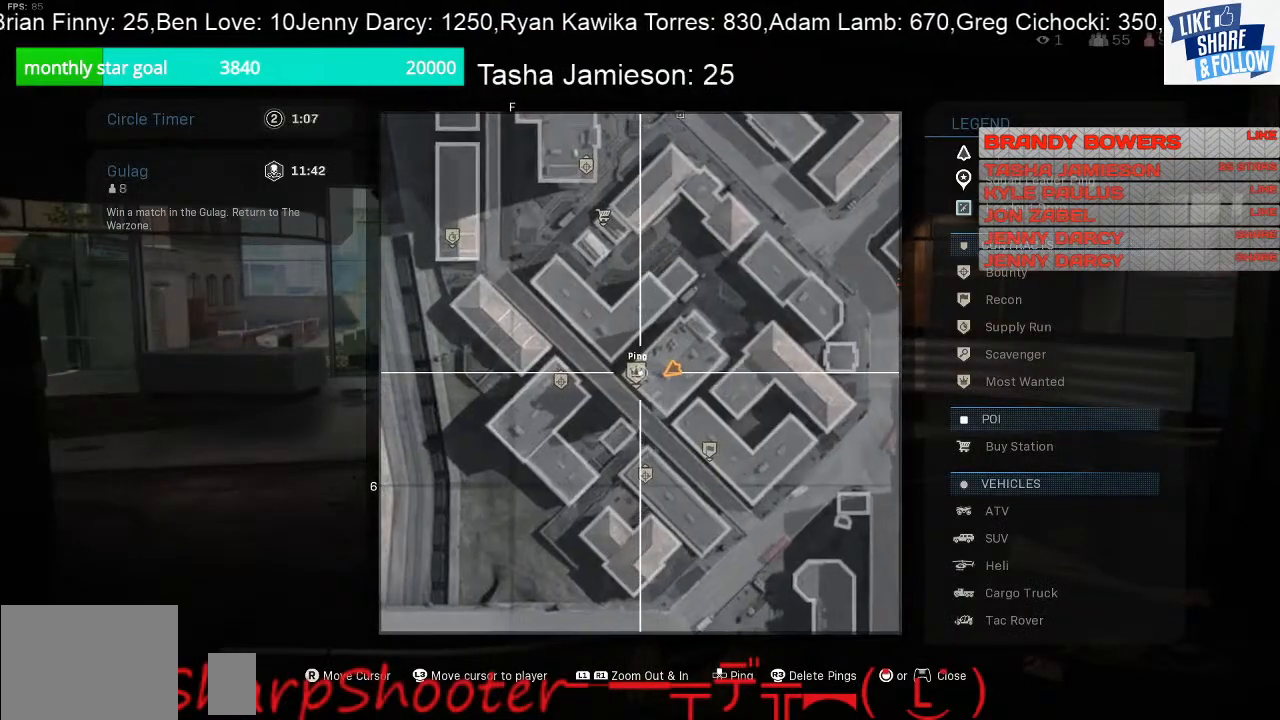
{"buttons": [], "left_stick": "center", "right_stick": "center", "events": [[67, "DPAD_UP", "down"], [200, "DPAD_UP", "up"]]}
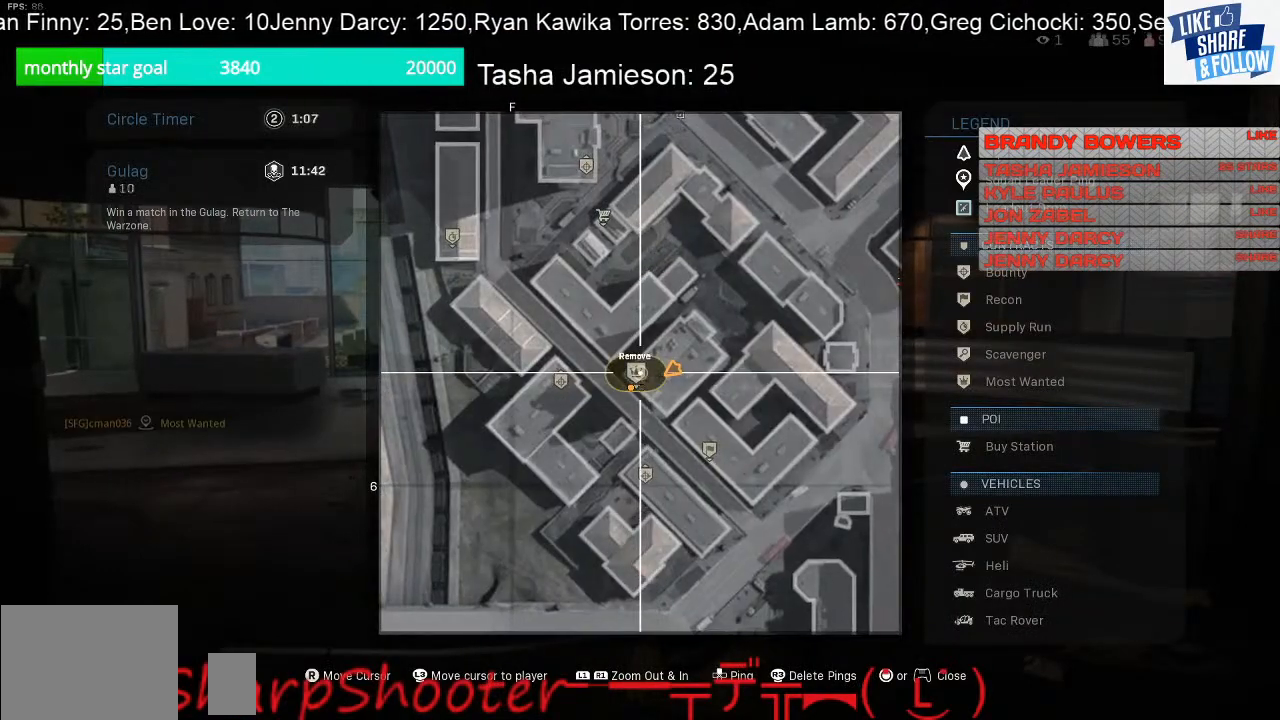
{"buttons": [], "left_stick": "center", "right_stick": "up", "events": [[500, "right_stick", "up"]]}
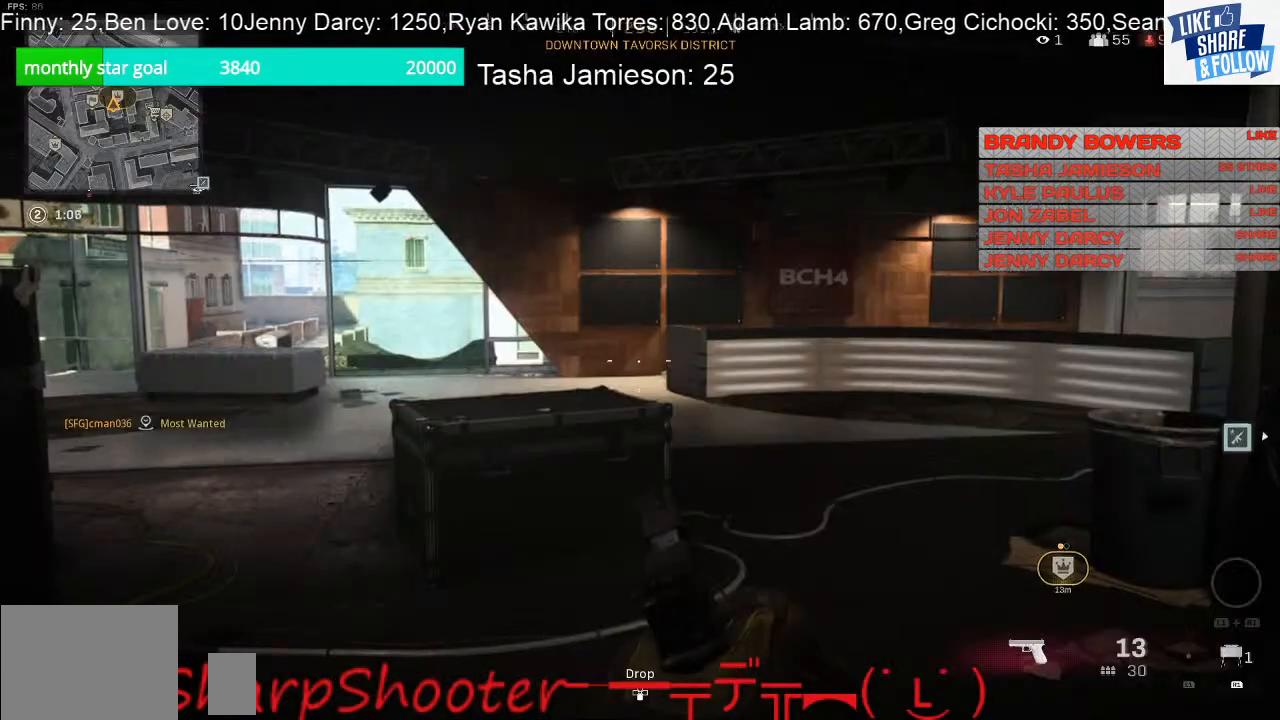
{"buttons": [], "left_stick": "center", "right_stick": "center", "events": [[67, "right_stick", "up-left"], [233, "right_stick", "center"]]}
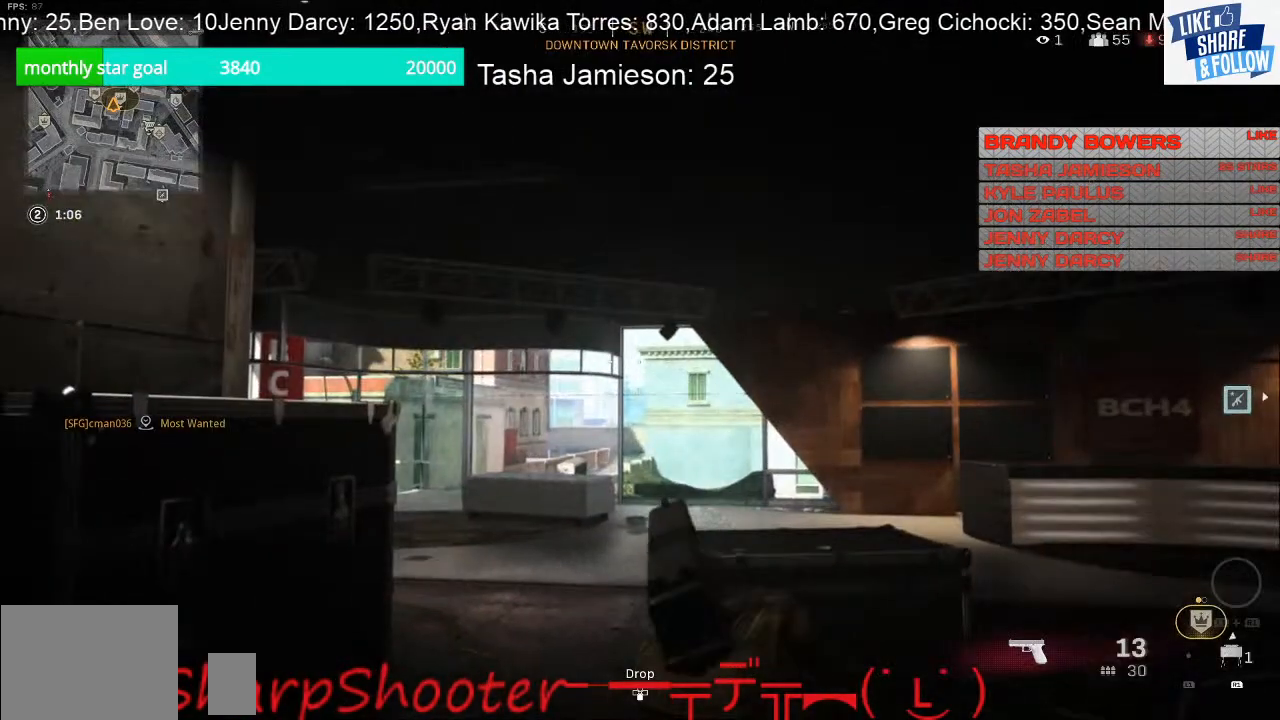
{"buttons": [], "left_stick": "center", "right_stick": "up", "events": [[367, "right_stick", "up"]]}
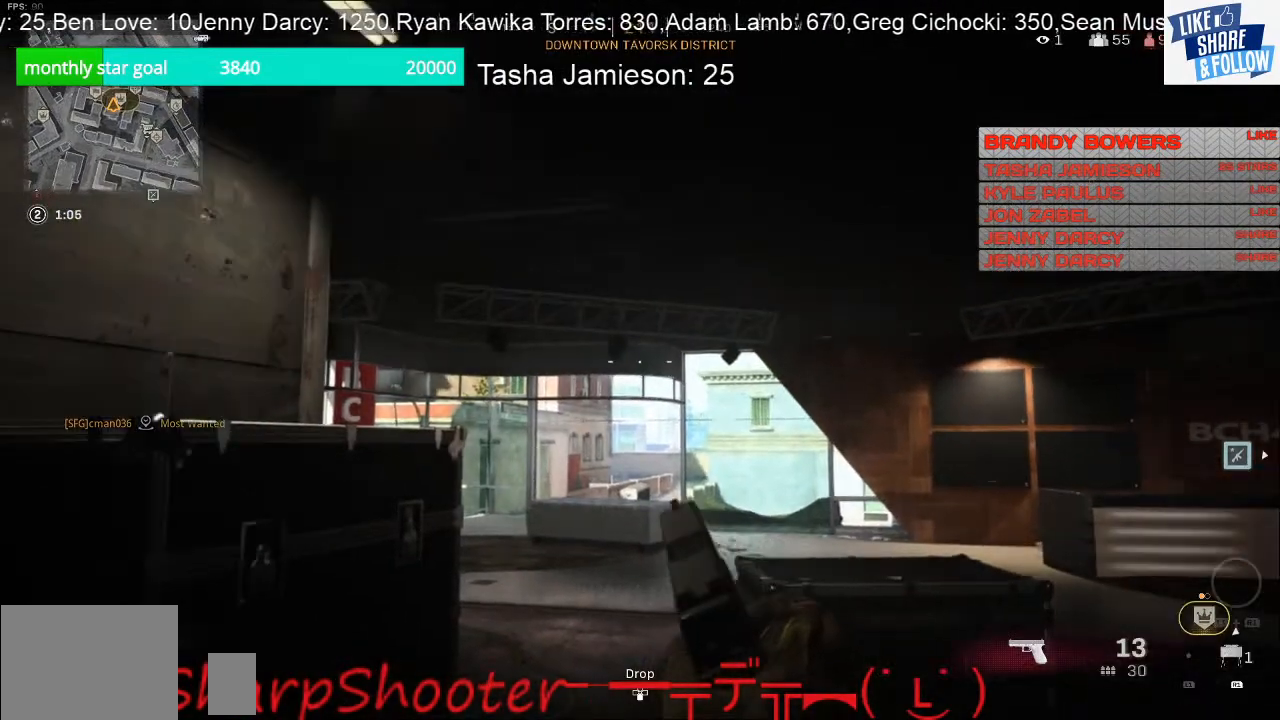
{"buttons": [], "left_stick": "up", "right_stick": "up-right", "events": [[100, "left_stick", "right"], [300, "left_stick", "up-right"], [300, "right_stick", "up-right"], [467, "left_stick", "up"]]}
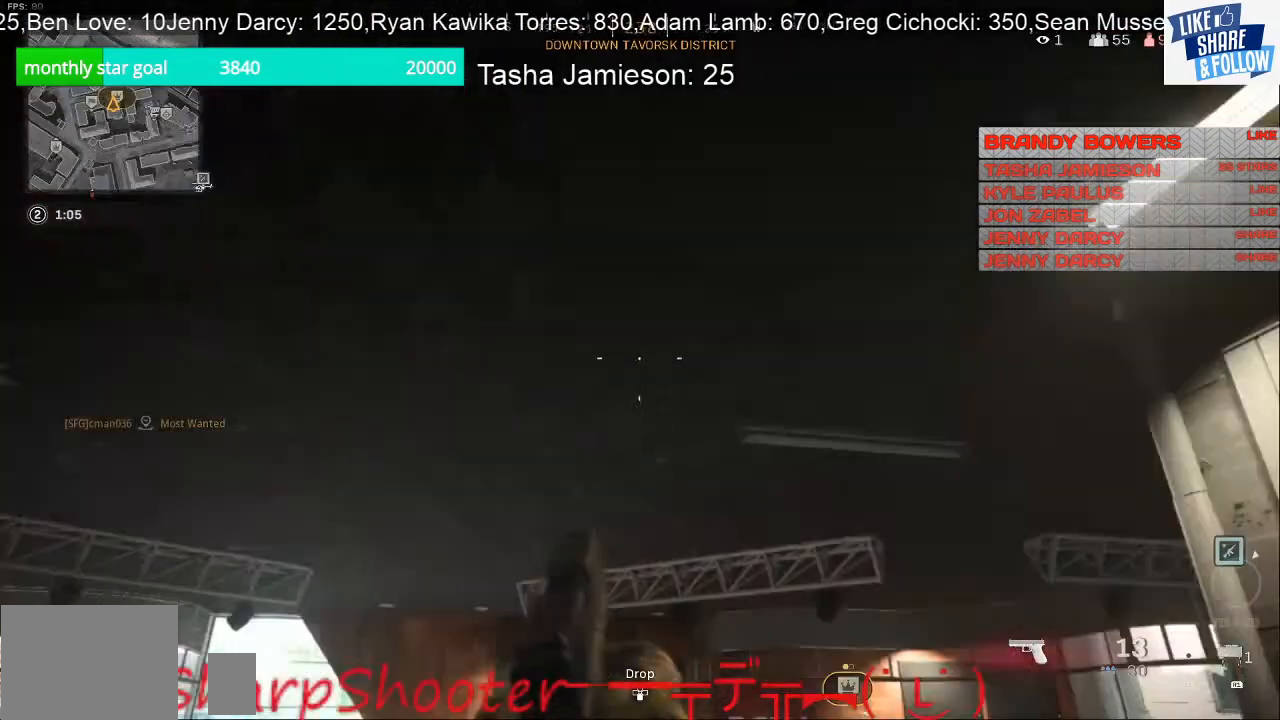
{"buttons": [], "left_stick": "left", "right_stick": "down", "events": [[67, "left_stick", "left"], [233, "left_stick", "down"], [300, "right_stick", "down-right"], [500, "left_stick", "left"], [500, "right_stick", "down"]]}
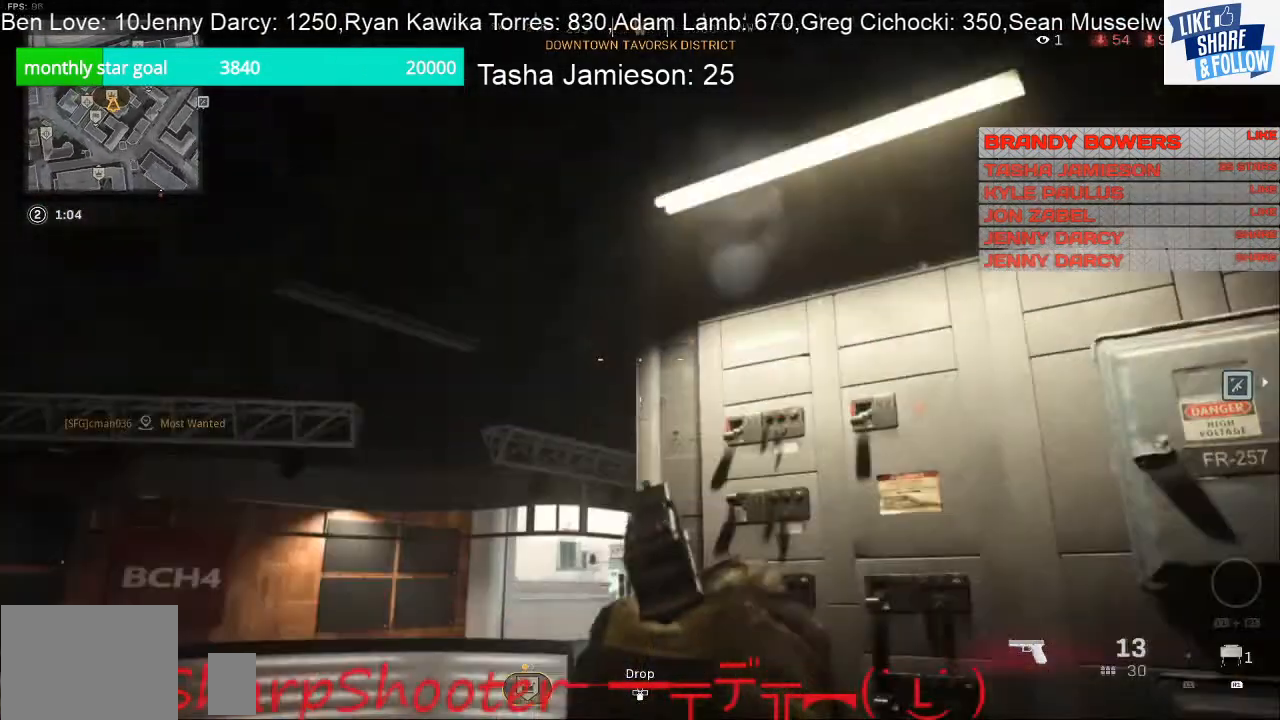
{"buttons": [], "left_stick": "center", "right_stick": "right", "events": [[133, "right_stick", "center"], [333, "left_stick", "center"], [400, "right_stick", "right"]]}
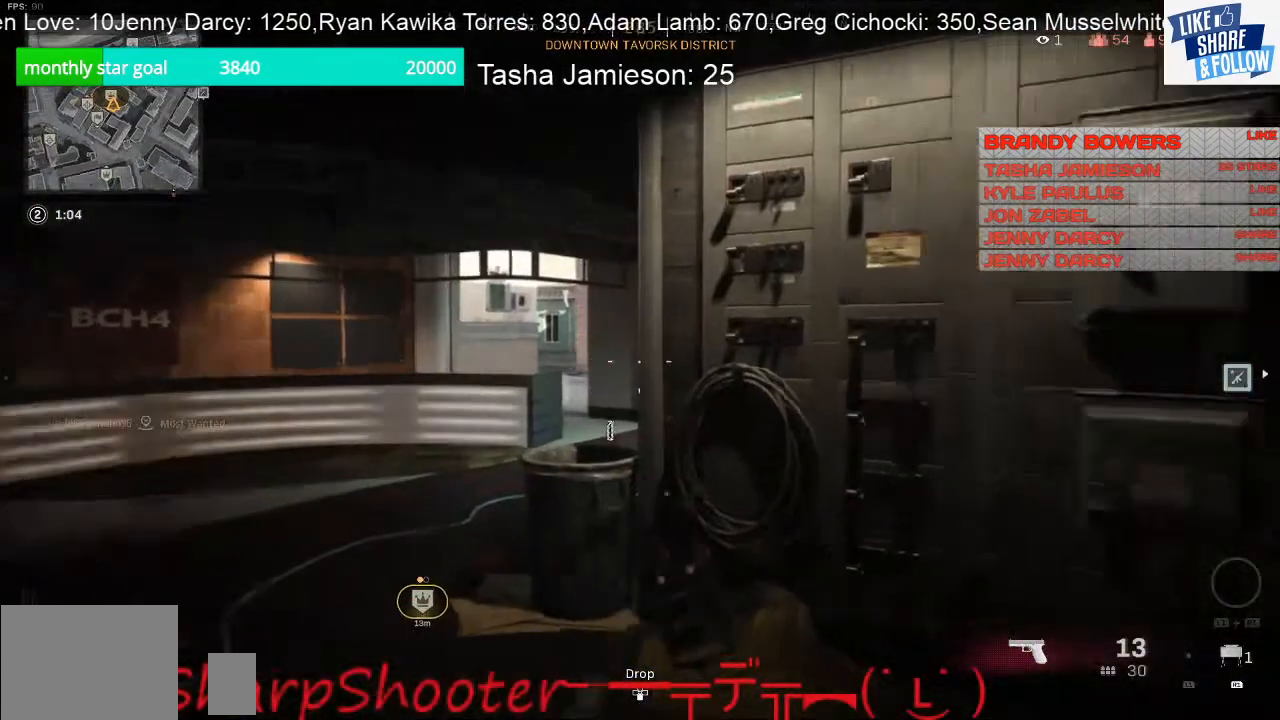
{"buttons": ["L3"], "left_stick": "up", "right_stick": "center", "events": [[133, "left_stick", "up-right"], [200, "left_stick", "up"], [300, "right_stick", "center"], [333, "L3", "down"]]}
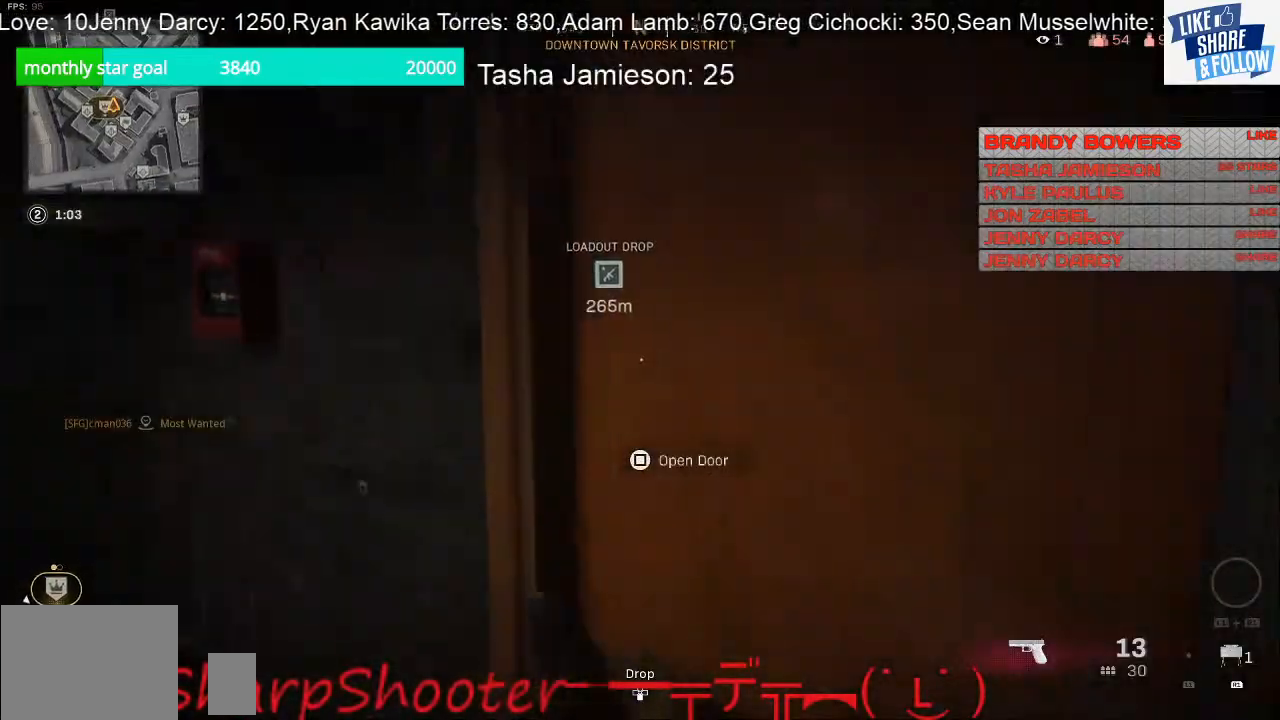
{"buttons": [], "left_stick": "up-right", "right_stick": "center", "events": [[33, "left_stick", "up-right"], [67, "L3", "up"], [67, "right_stick", "right"], [267, "right_stick", "center"]]}
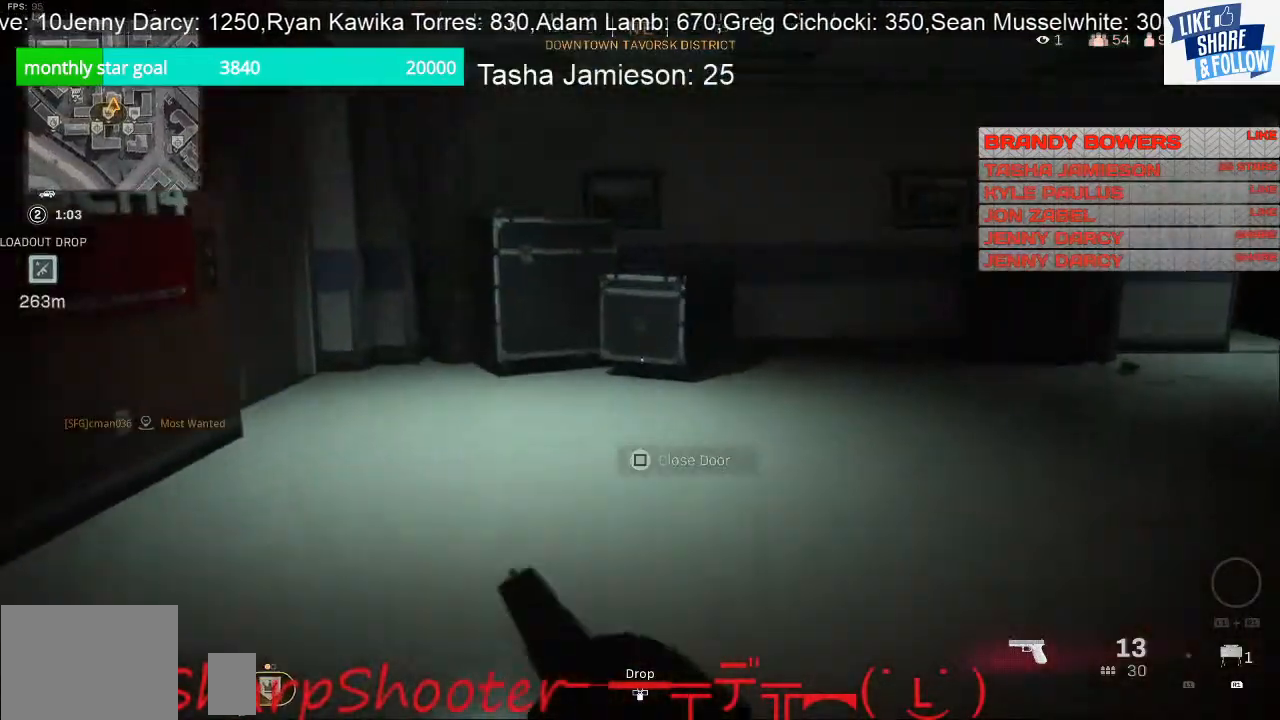
{"buttons": [], "left_stick": "up", "right_stick": "right", "events": [[167, "left_stick", "up"], [167, "right_stick", "right"]]}
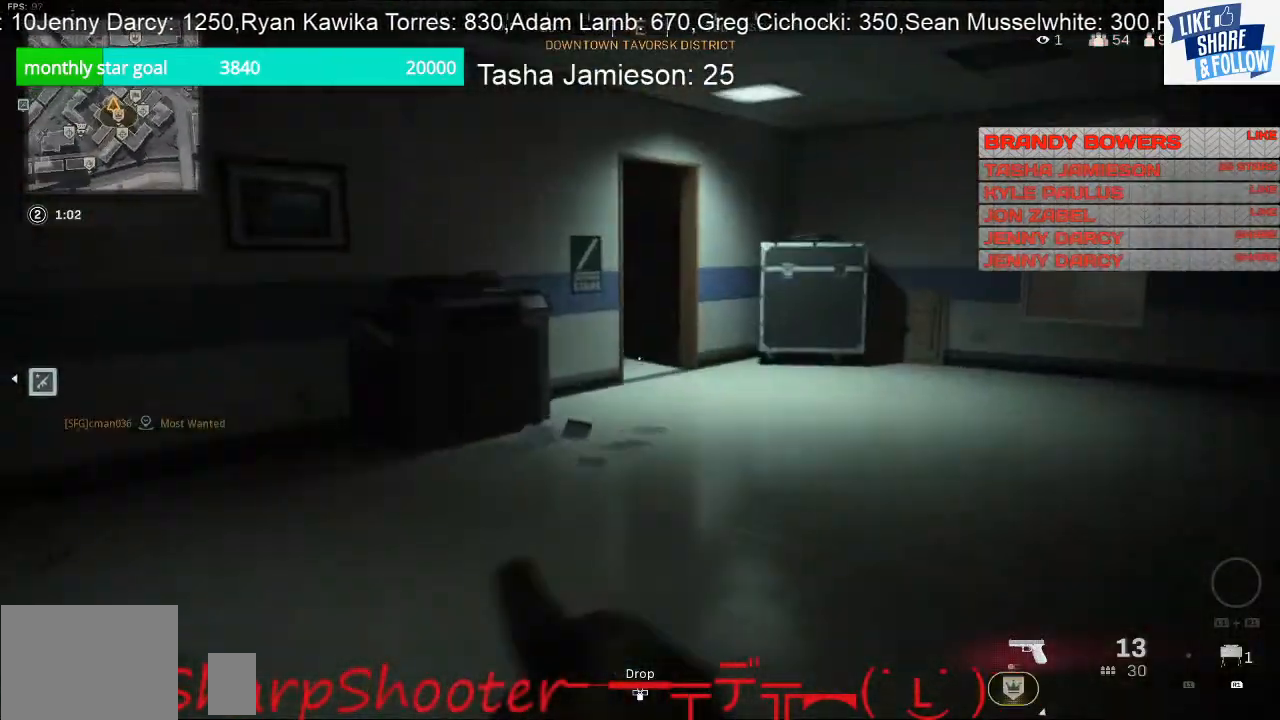
{"buttons": [], "left_stick": "up", "right_stick": "center", "events": [[33, "right_stick", "center"], [100, "right_stick", "right"], [500, "right_stick", "center"]]}
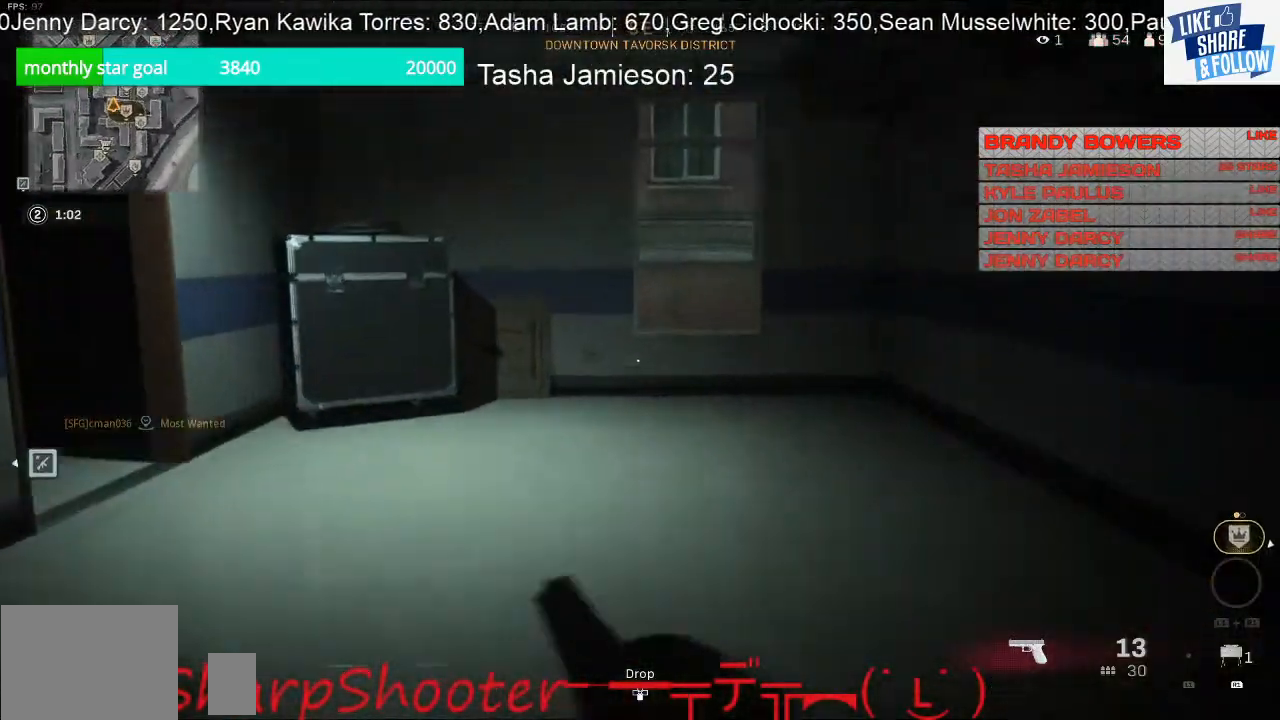
{"buttons": [], "left_stick": "up", "right_stick": "left", "events": [[100, "right_stick", "left"]]}
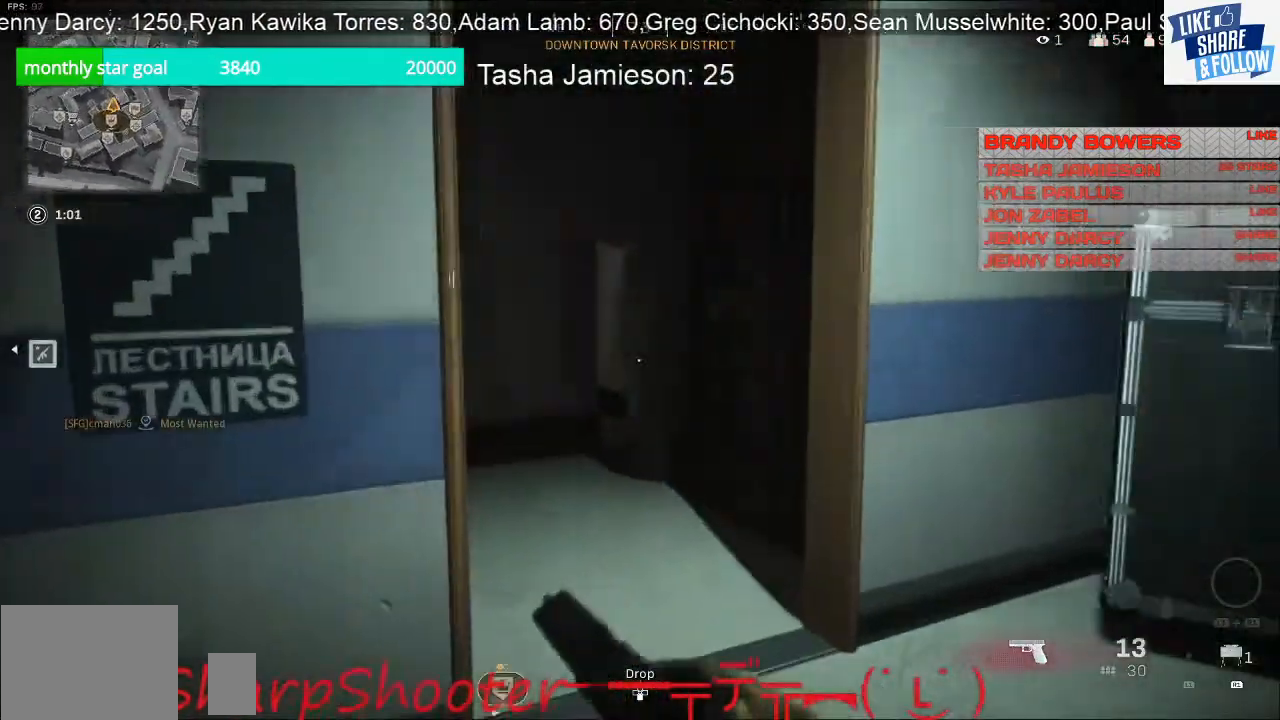
{"buttons": [], "left_stick": "up", "right_stick": "left", "events": []}
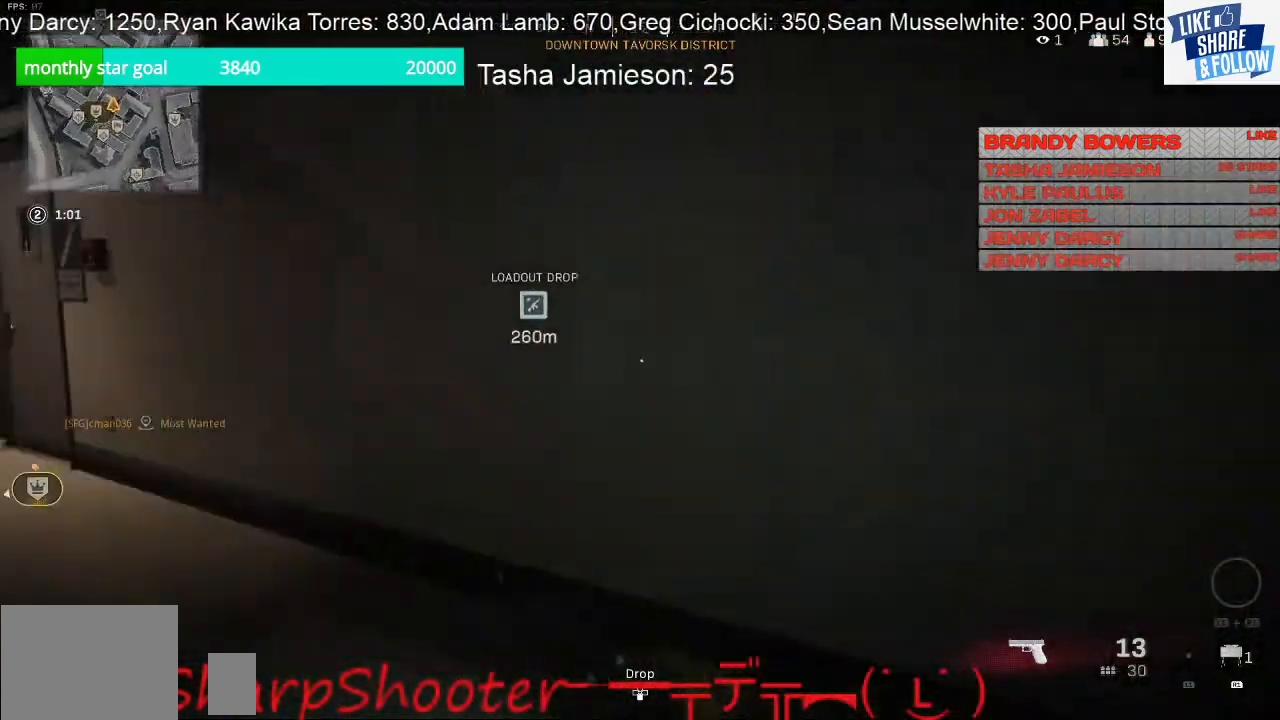
{"buttons": [], "left_stick": "up-right", "right_stick": "center", "events": [[100, "left_stick", "right"], [233, "left_stick", "up-right"], [433, "right_stick", "center"]]}
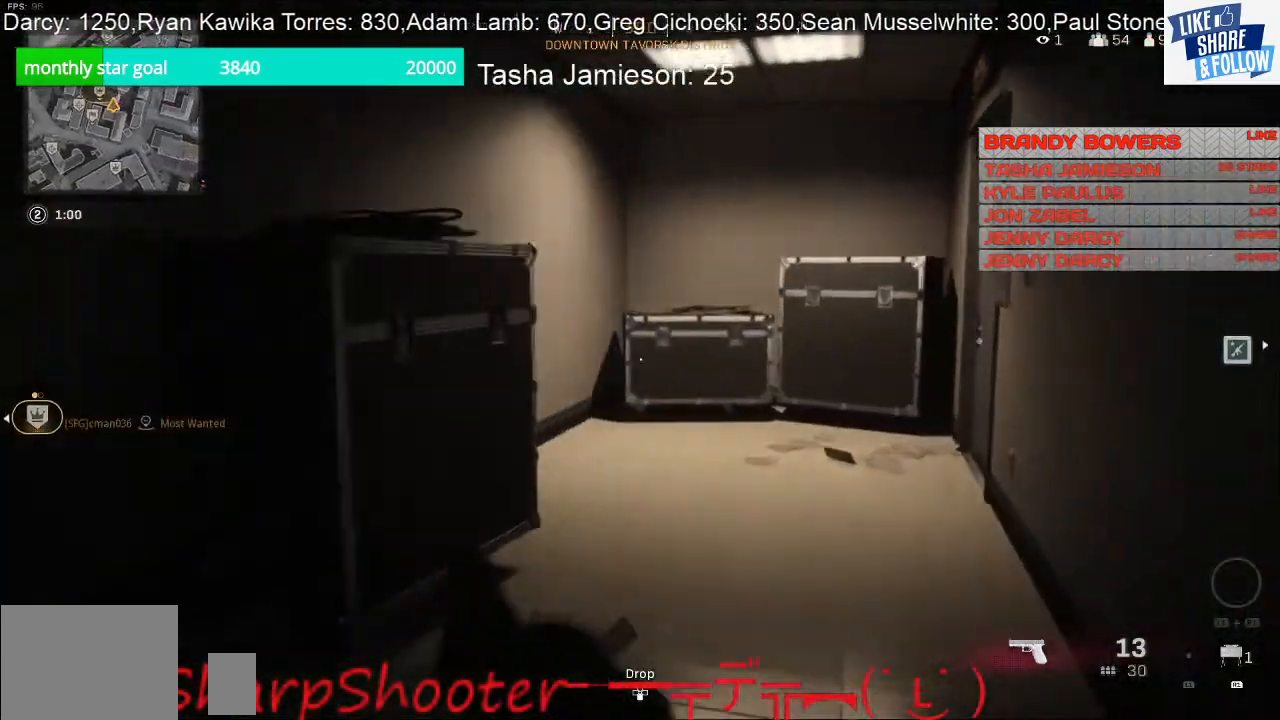
{"buttons": [], "left_stick": "up", "right_stick": "right", "events": [[400, "left_stick", "up"], [400, "right_stick", "right"]]}
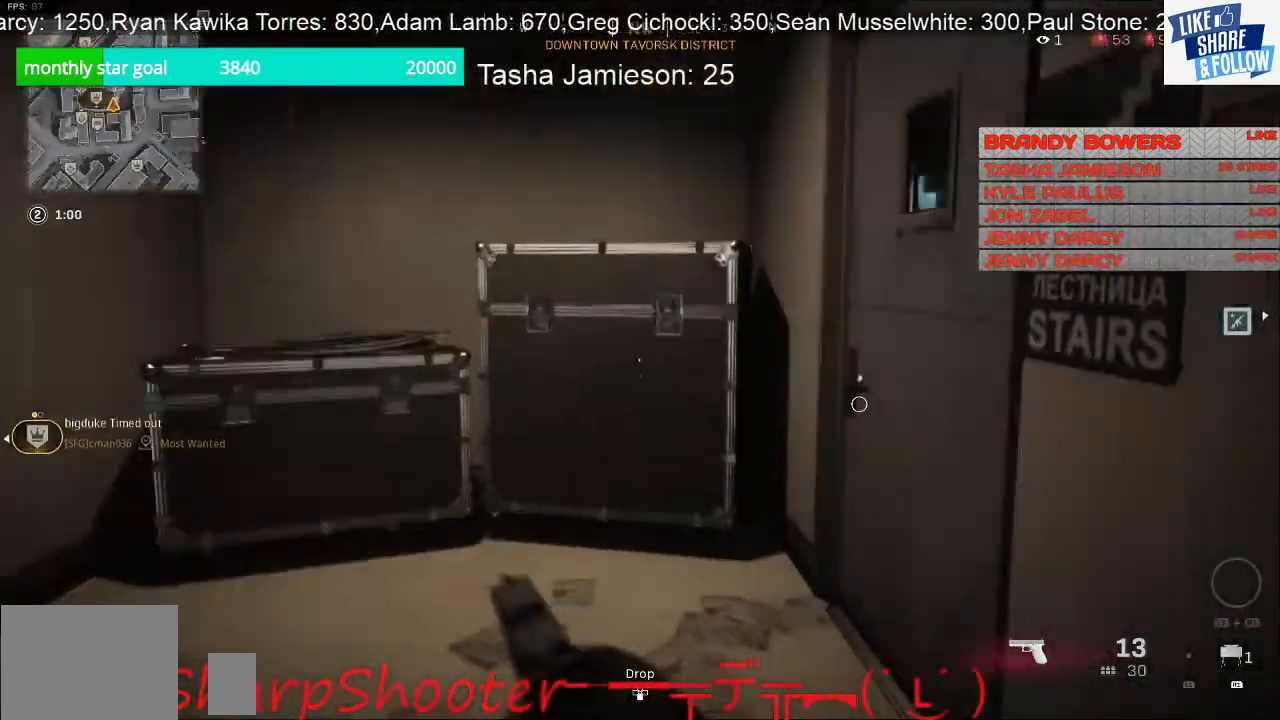
{"buttons": [], "left_stick": "center", "right_stick": "center", "events": [[433, "right_stick", "center"], [500, "left_stick", "center"]]}
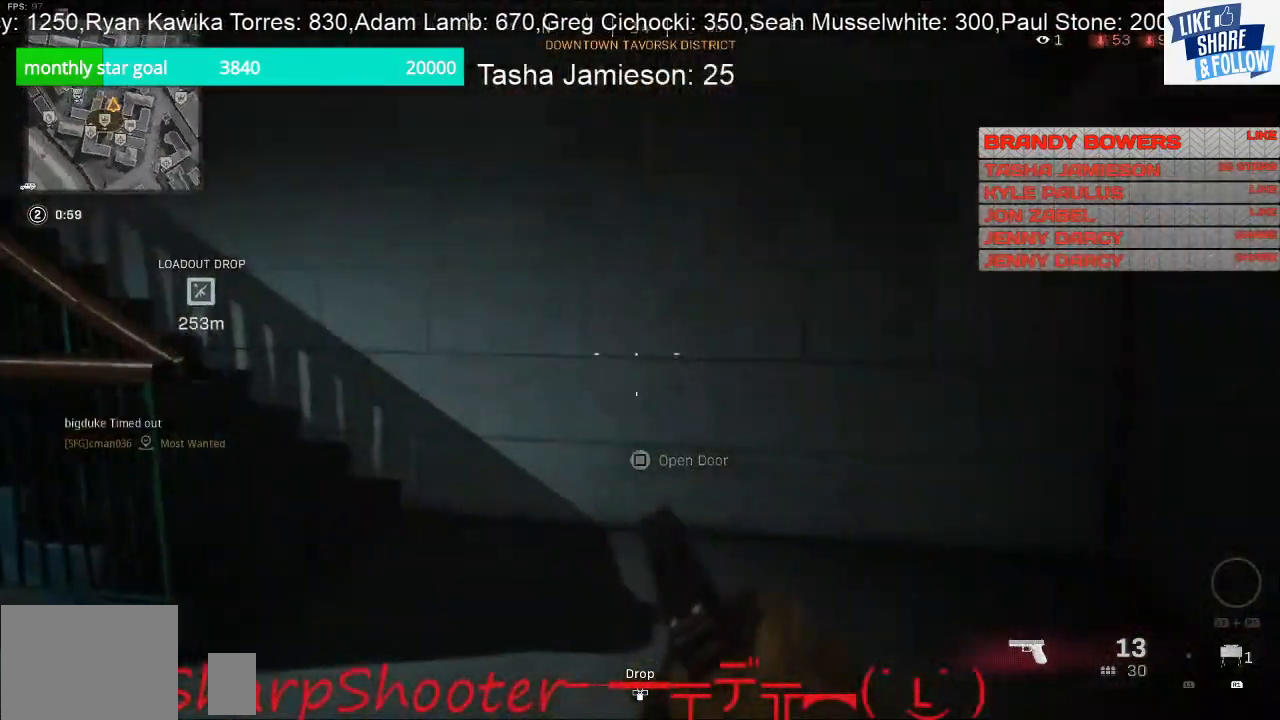
{"buttons": [], "left_stick": "up-right", "right_stick": "left", "events": [[167, "left_stick", "down-right"], [267, "left_stick", "up-right"], [300, "right_stick", "left"]]}
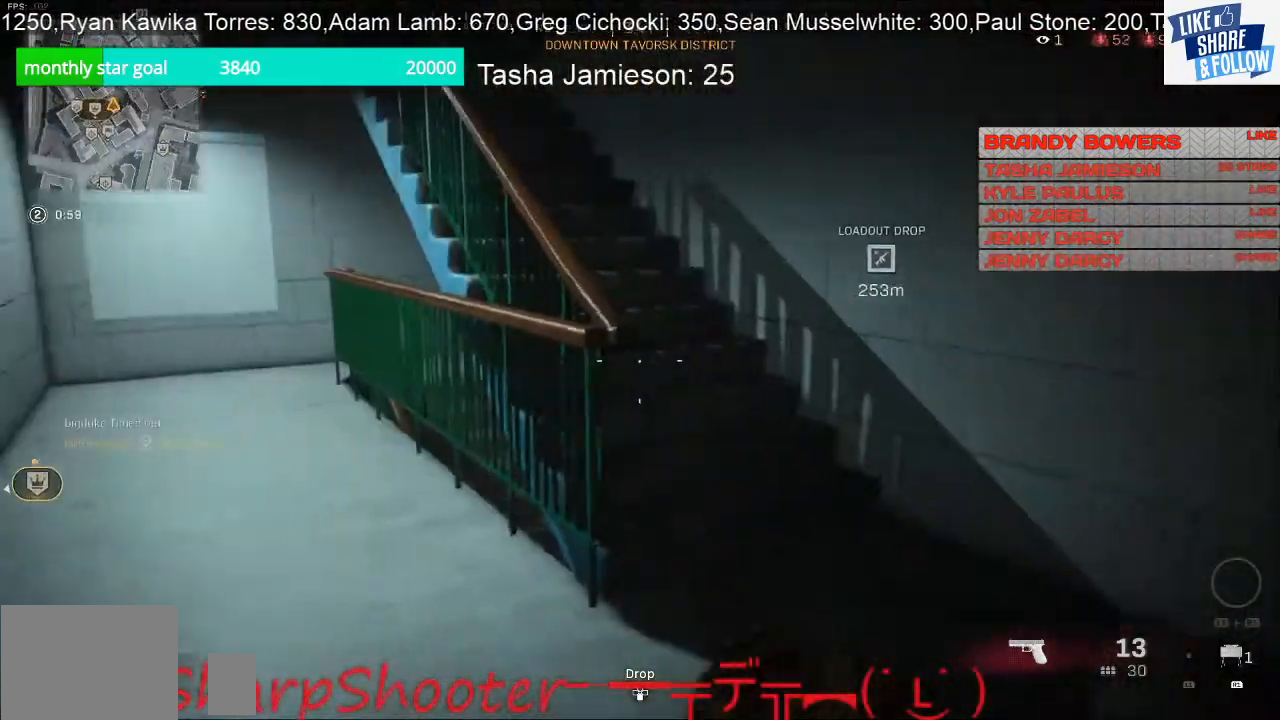
{"buttons": [], "left_stick": "up", "right_stick": "center", "events": [[167, "left_stick", "up"], [400, "right_stick", "center"]]}
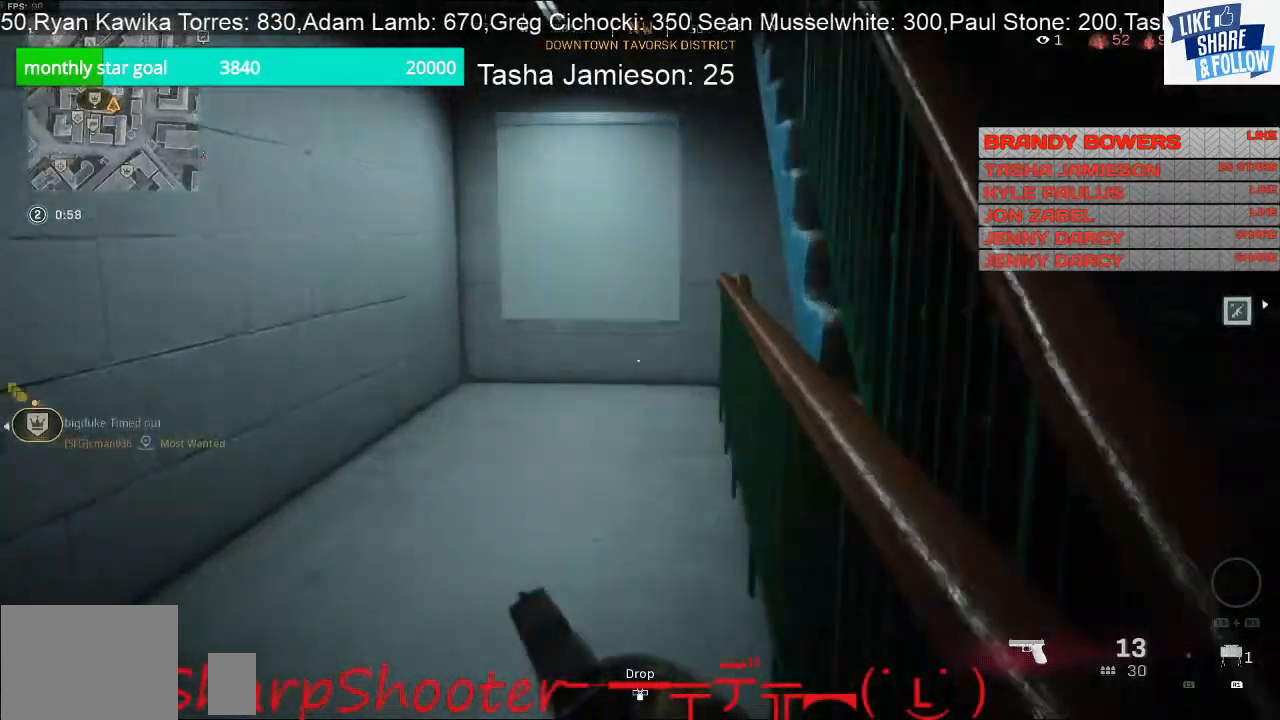
{"buttons": [], "left_stick": "up", "right_stick": "right", "events": [[300, "right_stick", "right"]]}
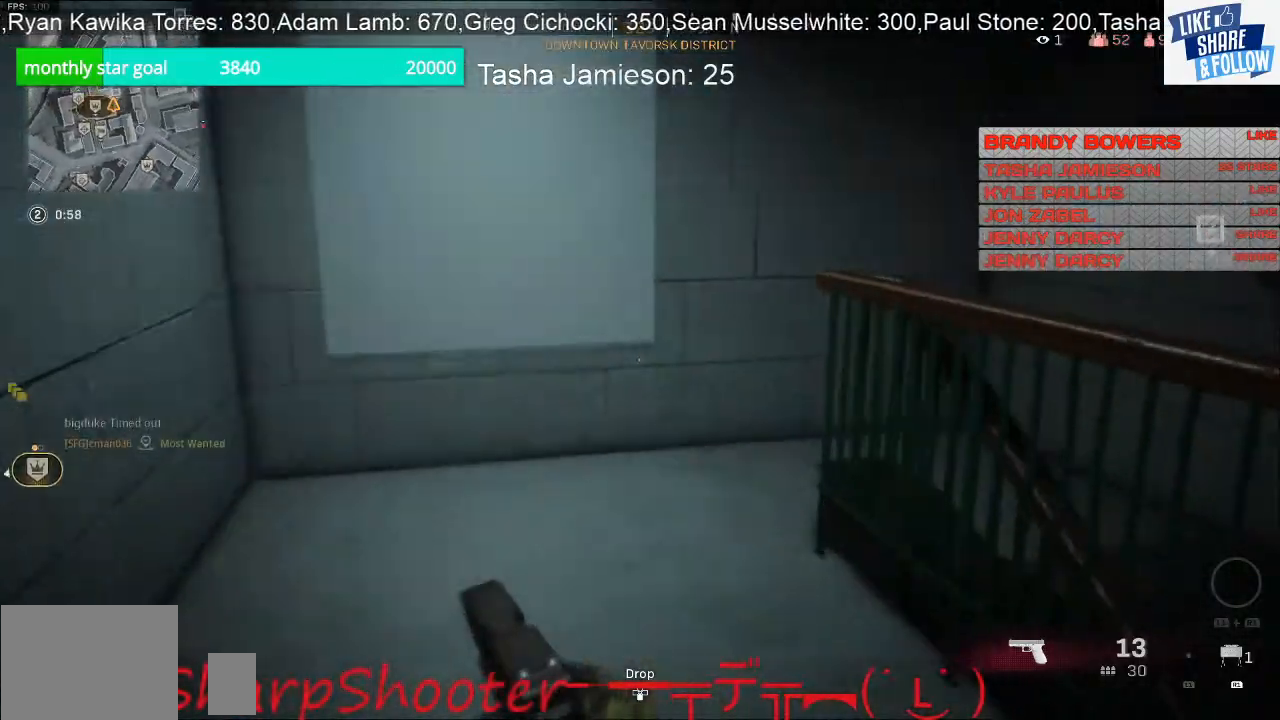
{"buttons": [], "left_stick": "up", "right_stick": "down-right", "events": [[200, "right_stick", "down-right"]]}
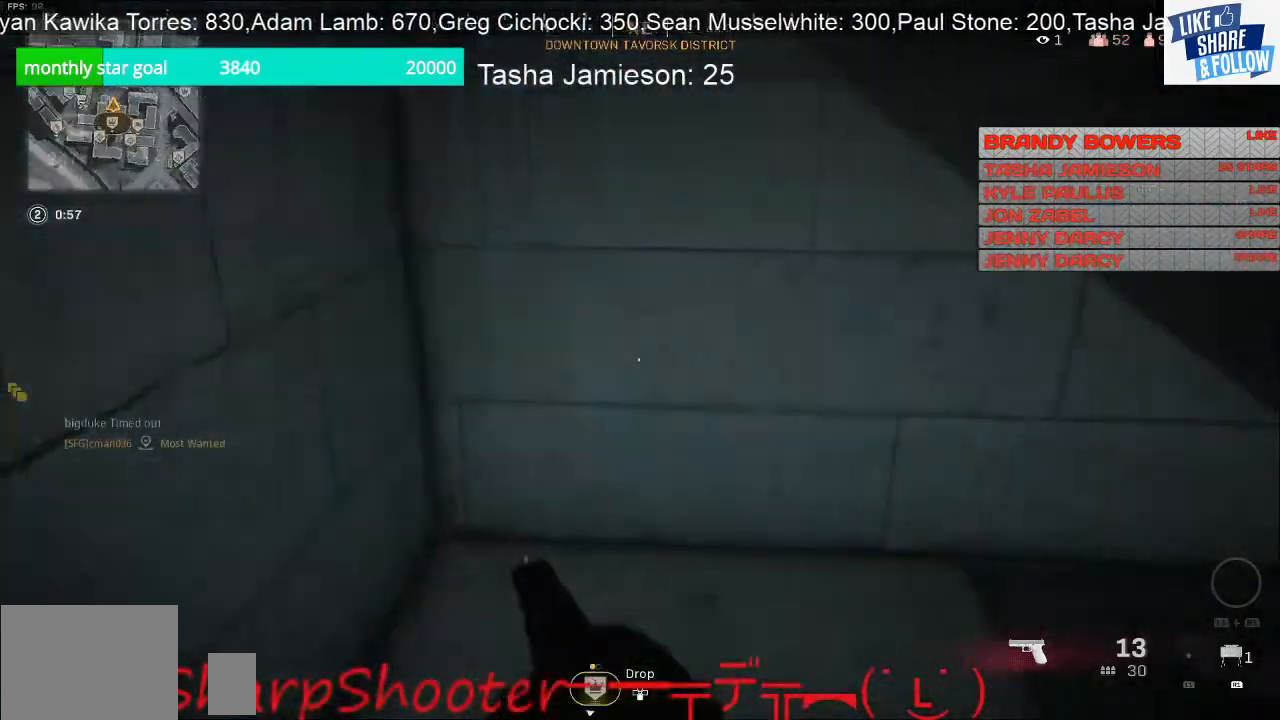
{"buttons": ["R1"], "left_stick": "up", "right_stick": "center", "events": [[33, "left_stick", "up-left"], [267, "left_stick", "up"], [467, "R1", "down"], [467, "right_stick", "center"]]}
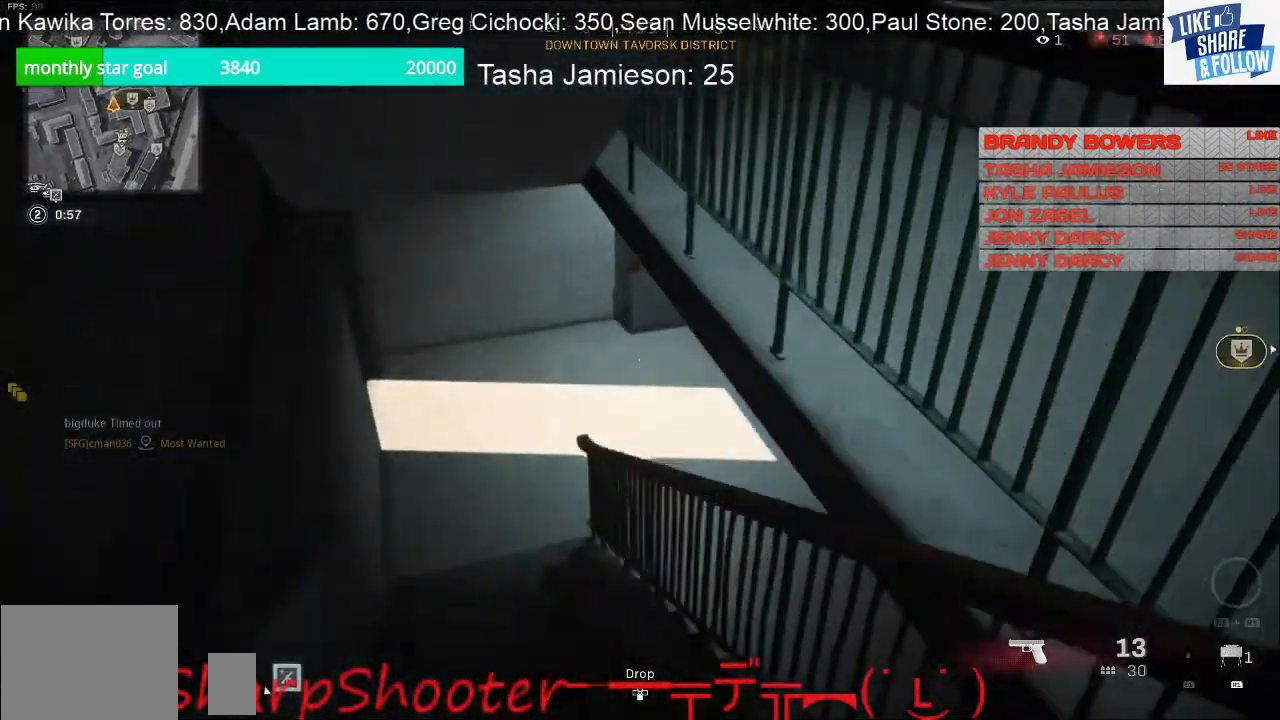
{"buttons": [], "left_stick": "up", "right_stick": "center", "events": [[33, "R1", "up"]]}
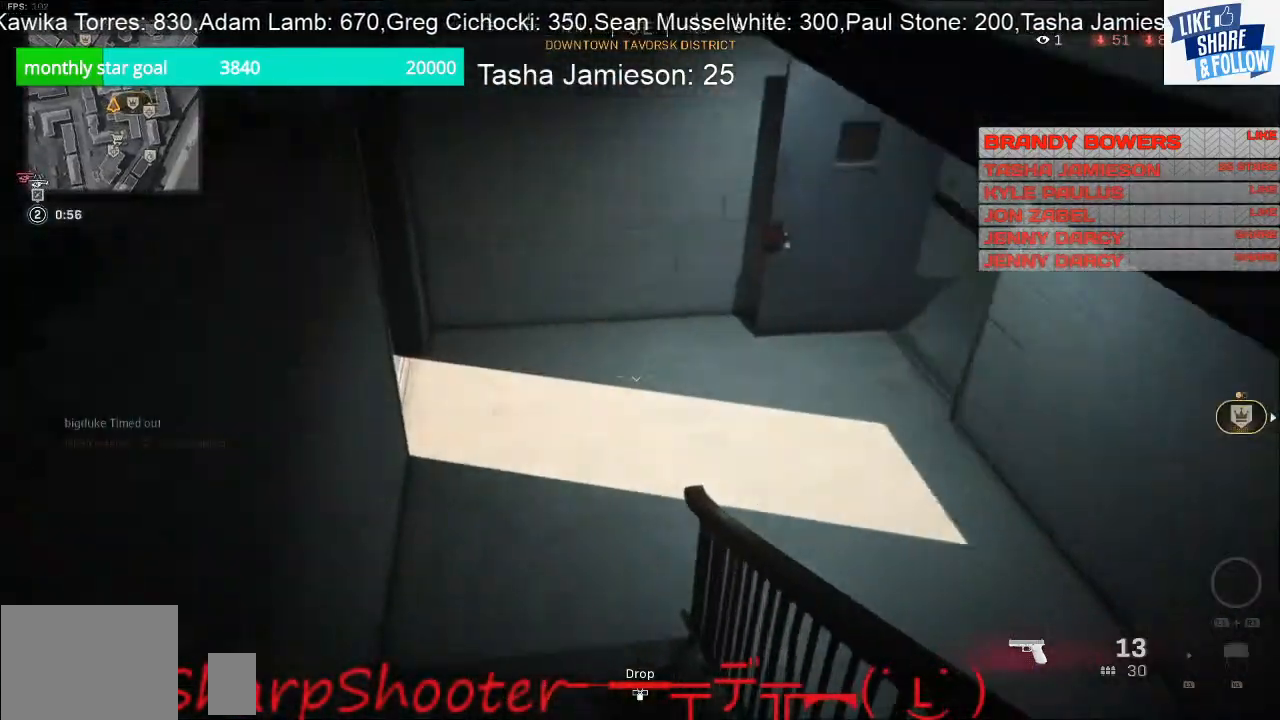
{"buttons": [], "left_stick": "up", "right_stick": "up-right", "events": [[200, "right_stick", "right"], [433, "right_stick", "up-right"]]}
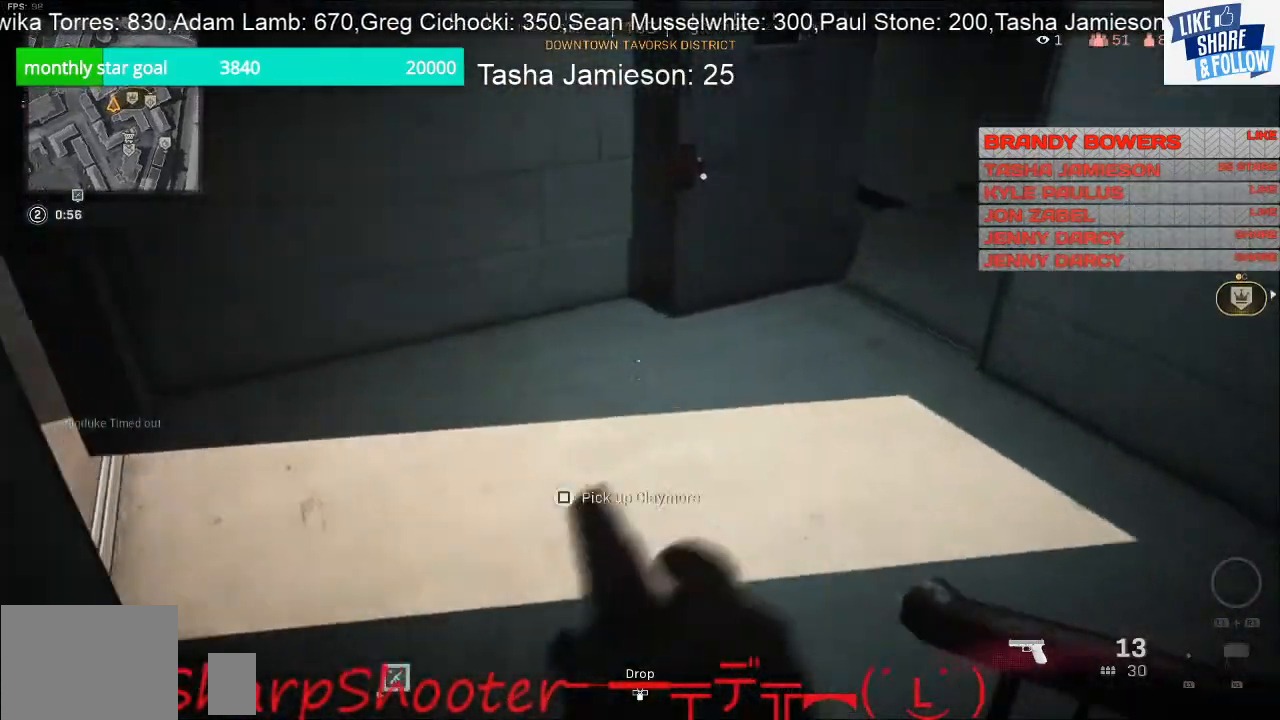
{"buttons": [], "left_stick": "up", "right_stick": "up-right", "events": []}
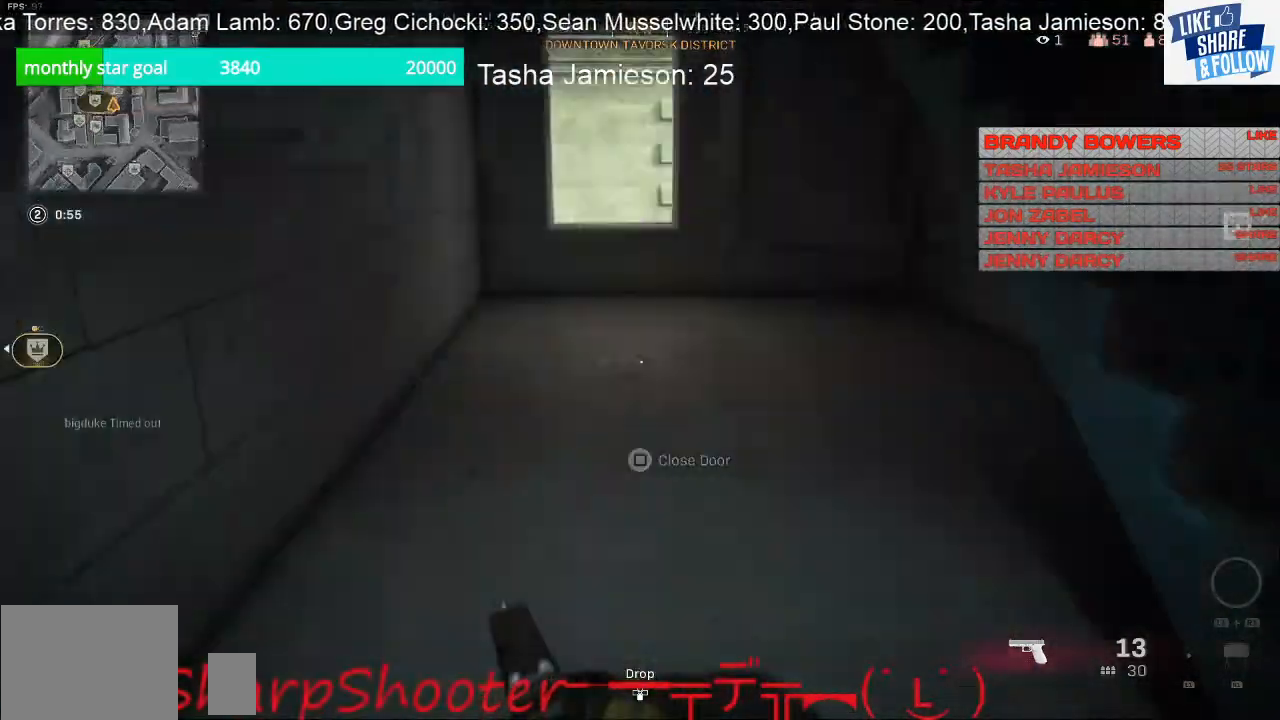
{"buttons": [], "left_stick": "down-right", "right_stick": "left", "events": [[133, "right_stick", "center"], [367, "right_stick", "left"], [400, "left_stick", "right"], [500, "left_stick", "down-right"]]}
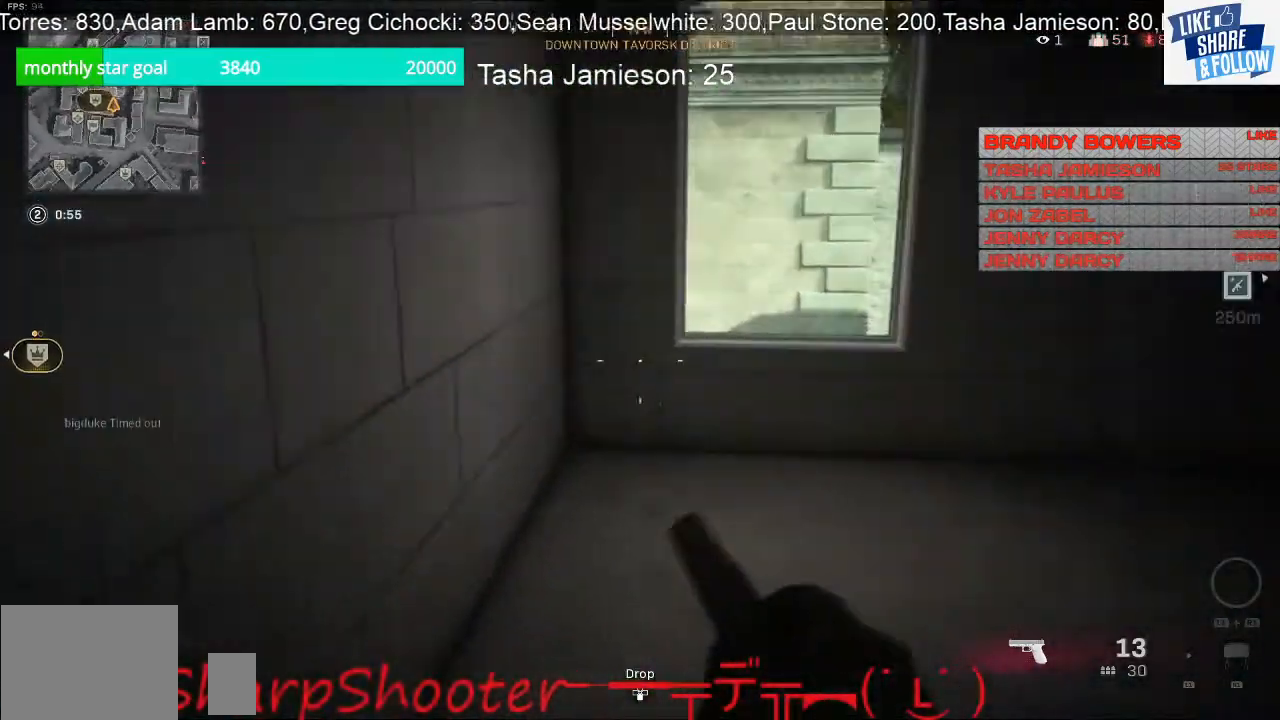
{"buttons": [], "left_stick": "up-left", "right_stick": "left", "events": [[133, "left_stick", "down-left"], [300, "left_stick", "up-left"]]}
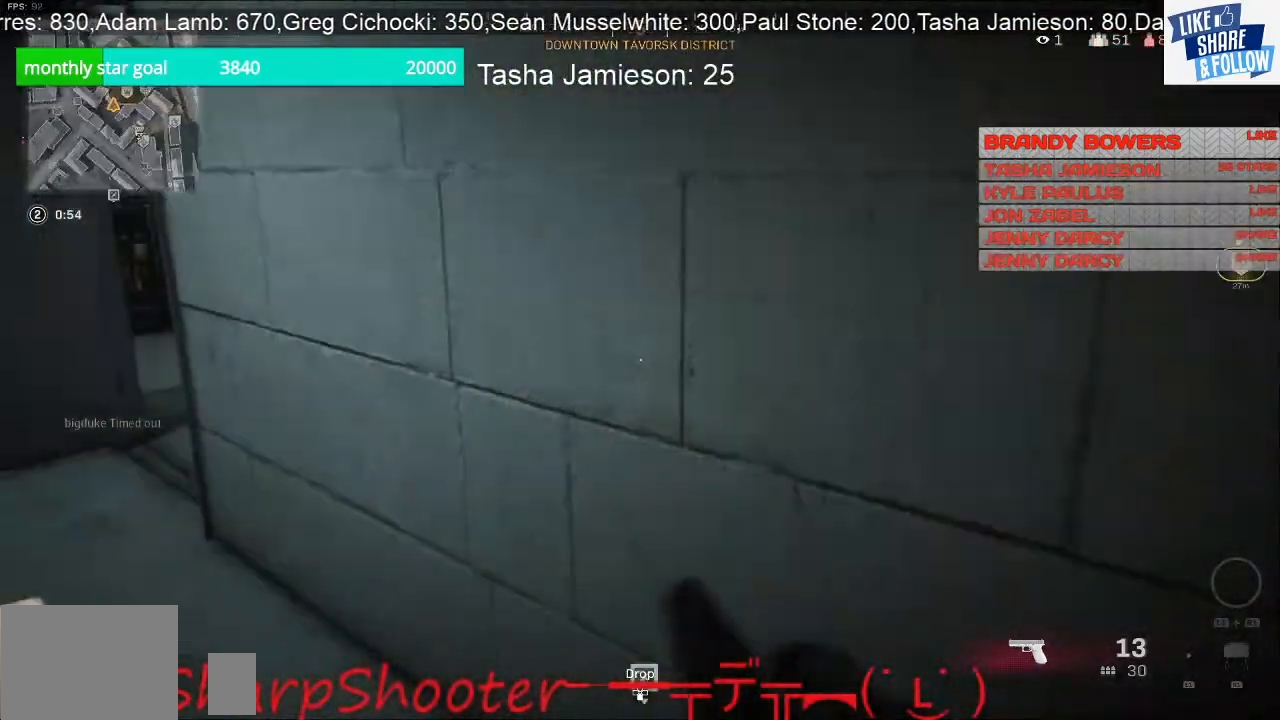
{"buttons": [], "left_stick": "up-left", "right_stick": "right", "events": [[267, "right_stick", "center"], [333, "right_stick", "right"]]}
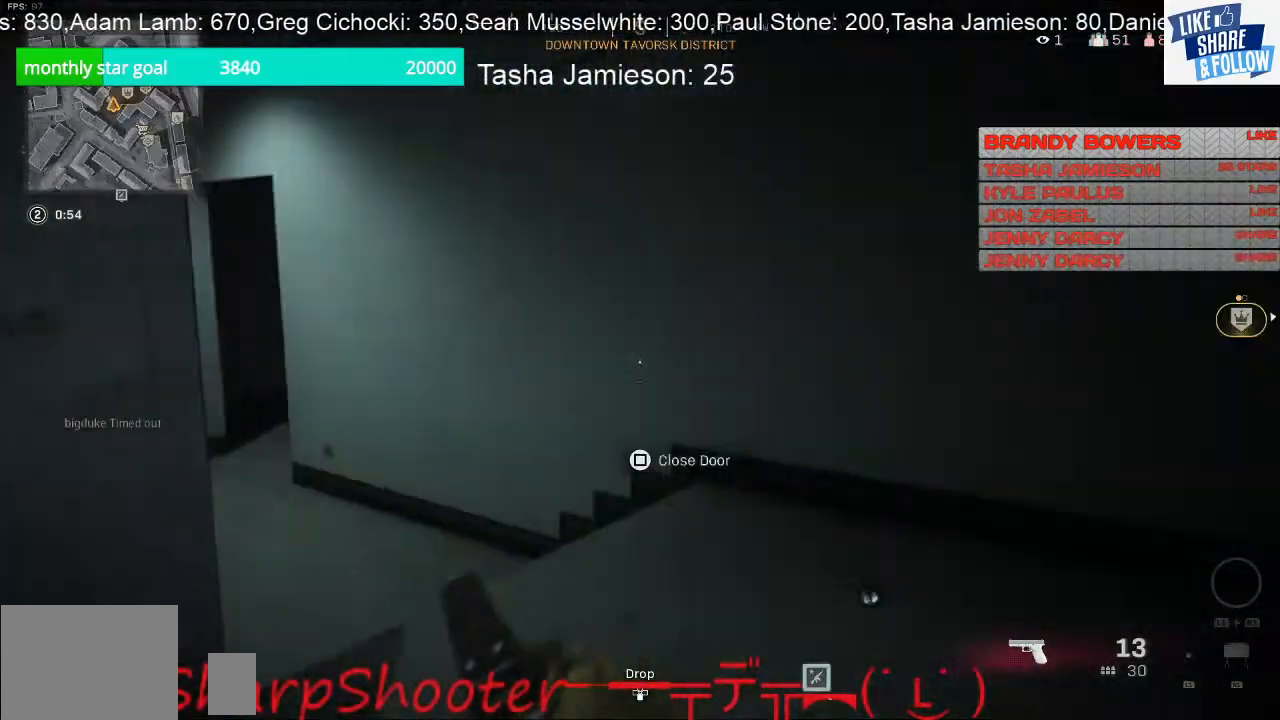
{"buttons": [], "left_stick": "left", "right_stick": "left", "events": [[67, "left_stick", "up"], [167, "right_stick", "center"], [267, "right_stick", "right"], [400, "right_stick", "center"], [500, "left_stick", "left"], [500, "right_stick", "left"]]}
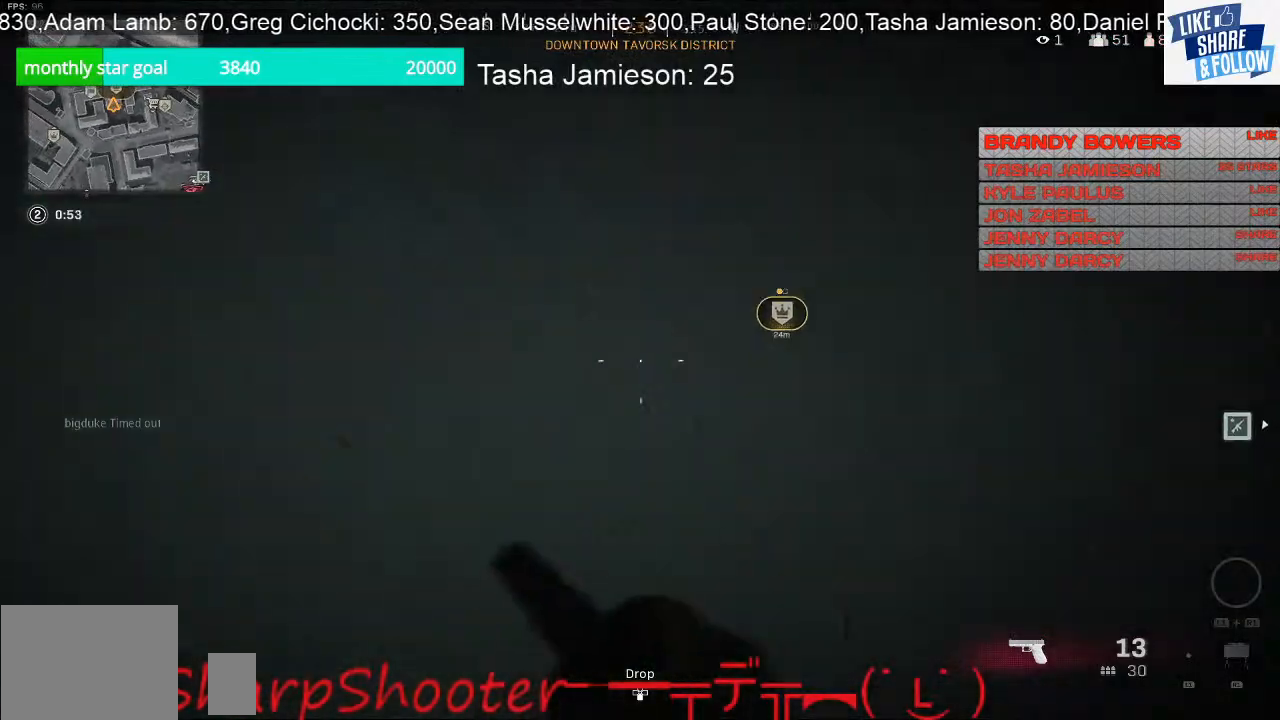
{"buttons": [], "left_stick": "up-left", "right_stick": "center", "events": [[233, "left_stick", "up-left"], [400, "right_stick", "center"]]}